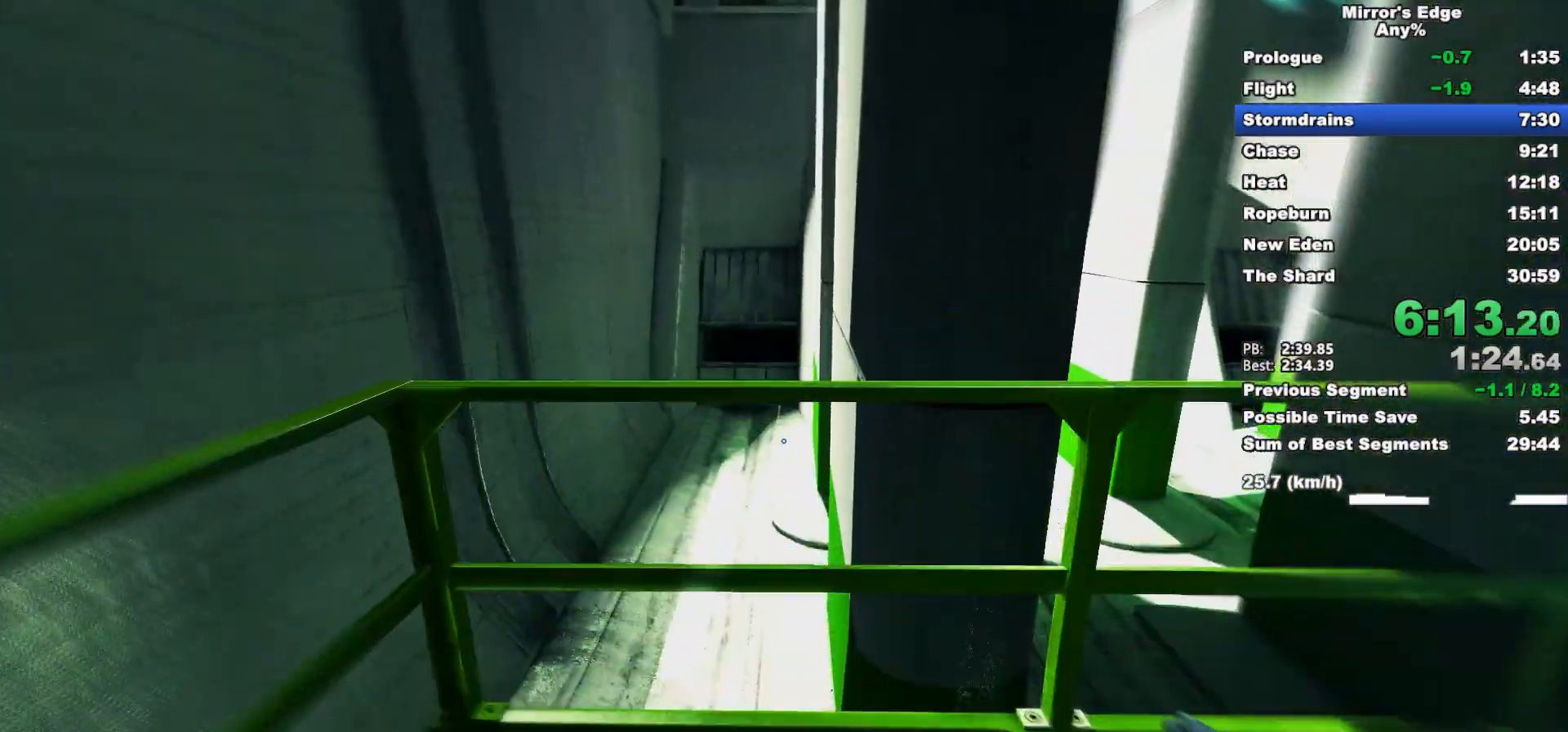
Gameplay with keyboard and mouse; each line is a JSON object with the keys and mouse buttons held at the frame after it. "events" lists presses ("down") and releases ("up") of "a", "d", "e", "q", "s", "shift", "space", "w", "mouse_left", "mouse_right", "mouse_wheel_up" and "mouse_wheel_down" between this image and that frame as [ms after this image, input, new state], when the widget could be followed in between. "mouse_left", "mouse_right", "mouse_wheel_up", "mouse_wheel_down" = the "left", "right", "wheel_up", "wheel_down" buttons of the "mouse" list. No other keys are recorded. Mouse movement is not recorded.
{"keys": ["w"], "mouse": [], "events": [[33, "d", "down"], [83, "w", "up"], [133, "space", "down"], [283, "d", "up"], [283, "space", "up"], [283, "w", "down"]]}
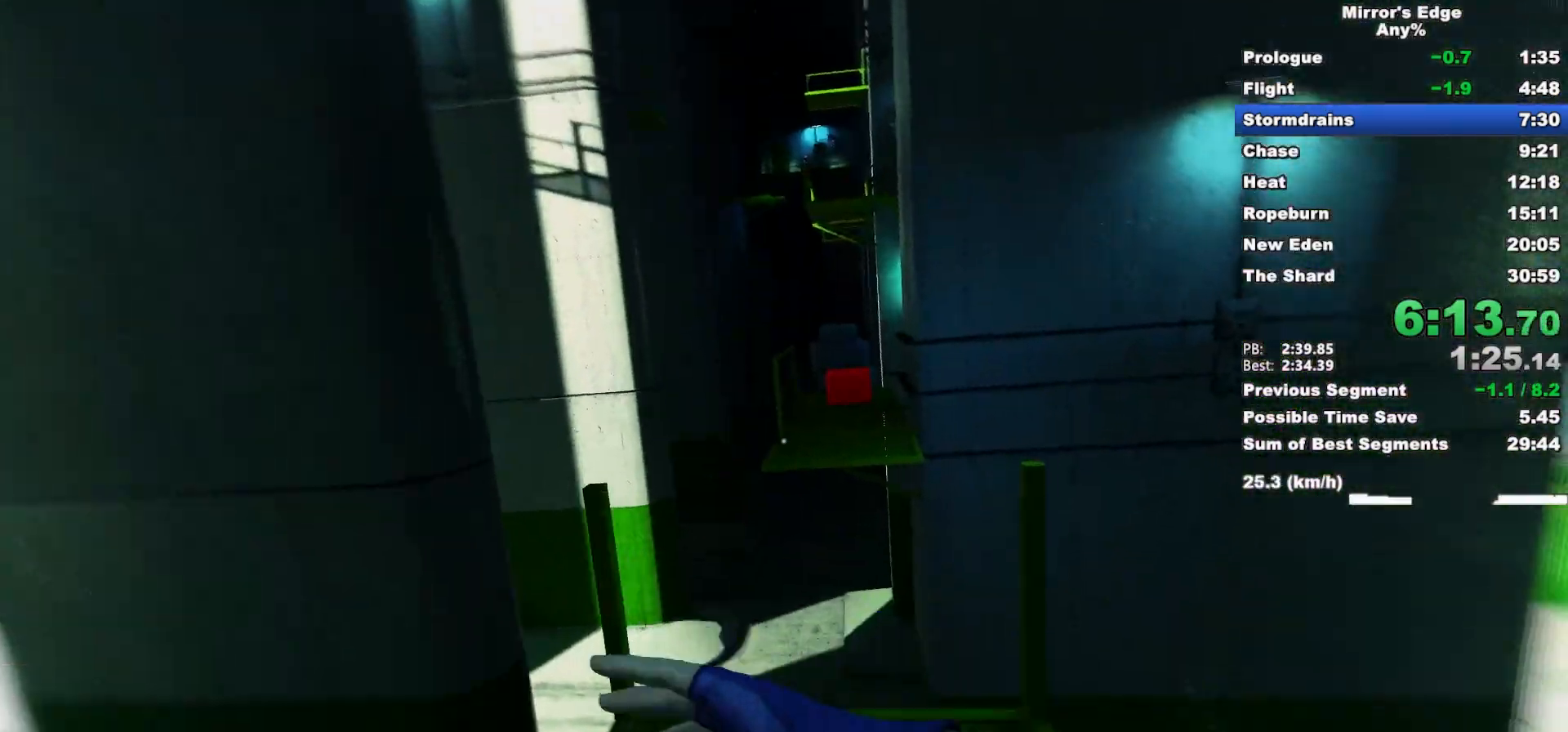
{"keys": ["w"], "mouse": [], "events": [[333, "space", "down"], [483, "space", "up"]]}
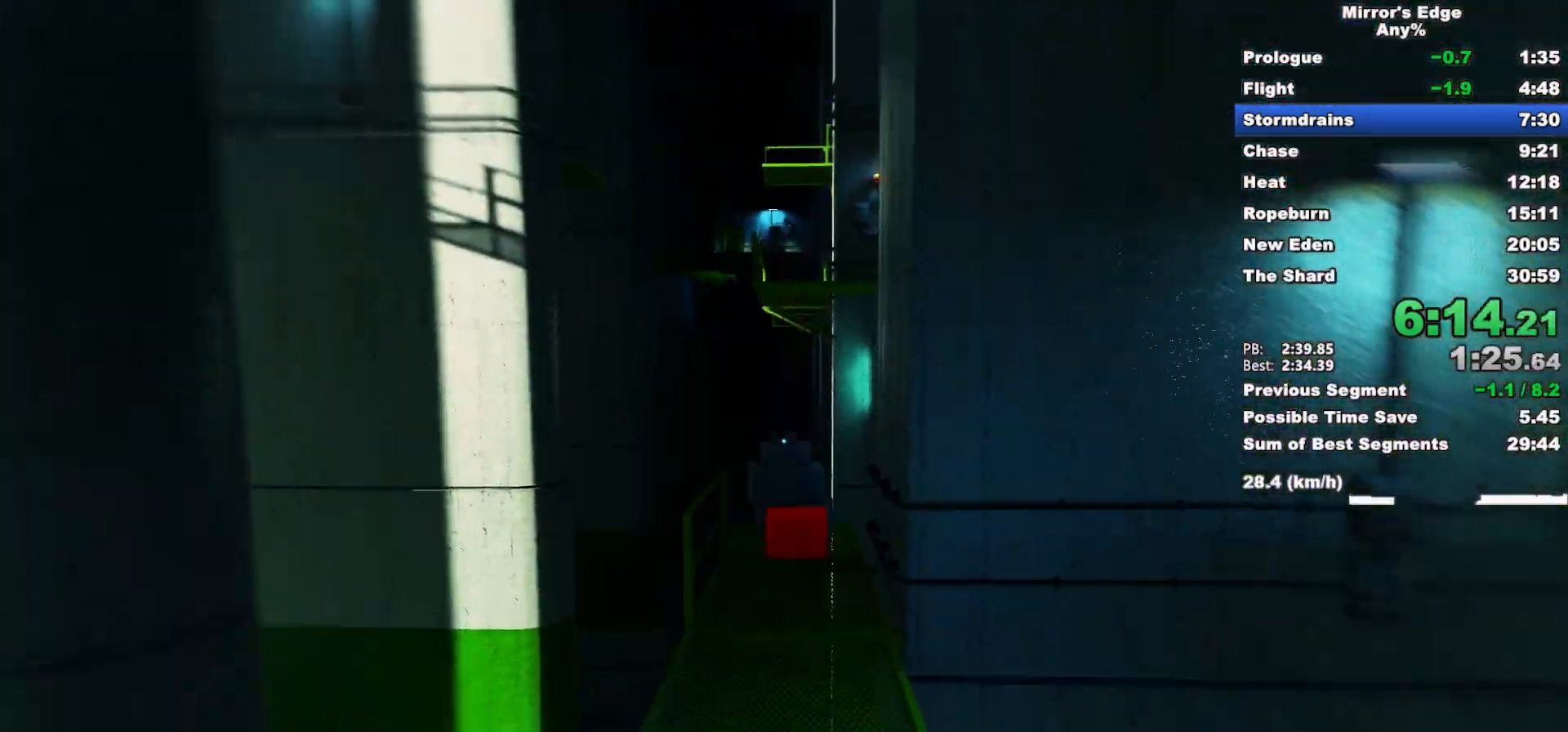
{"keys": ["w"], "mouse": [], "events": []}
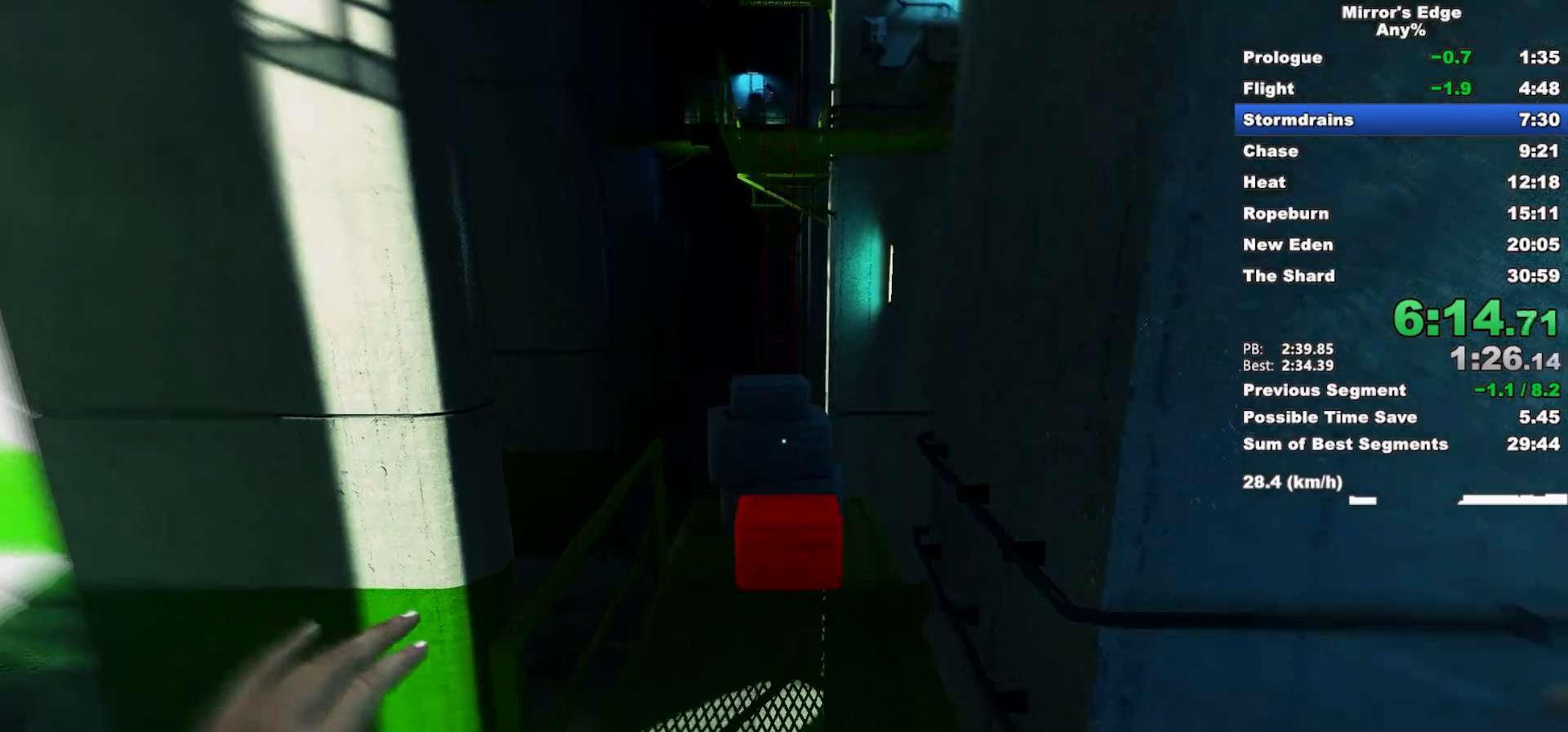
{"keys": ["space", "w"], "mouse": [], "events": [[417, "space", "down"]]}
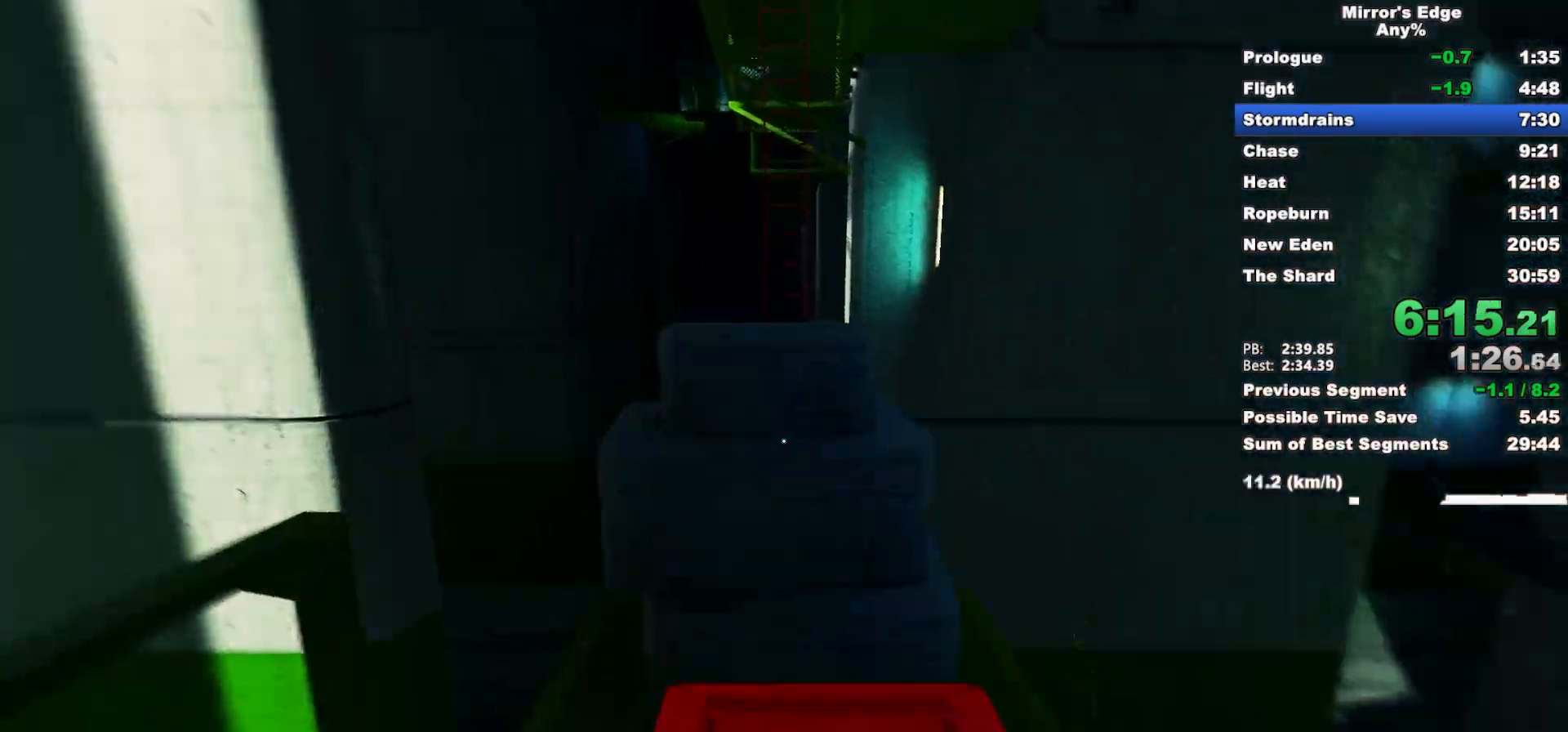
{"keys": ["w"], "mouse": [], "events": [[50, "space", "up"]]}
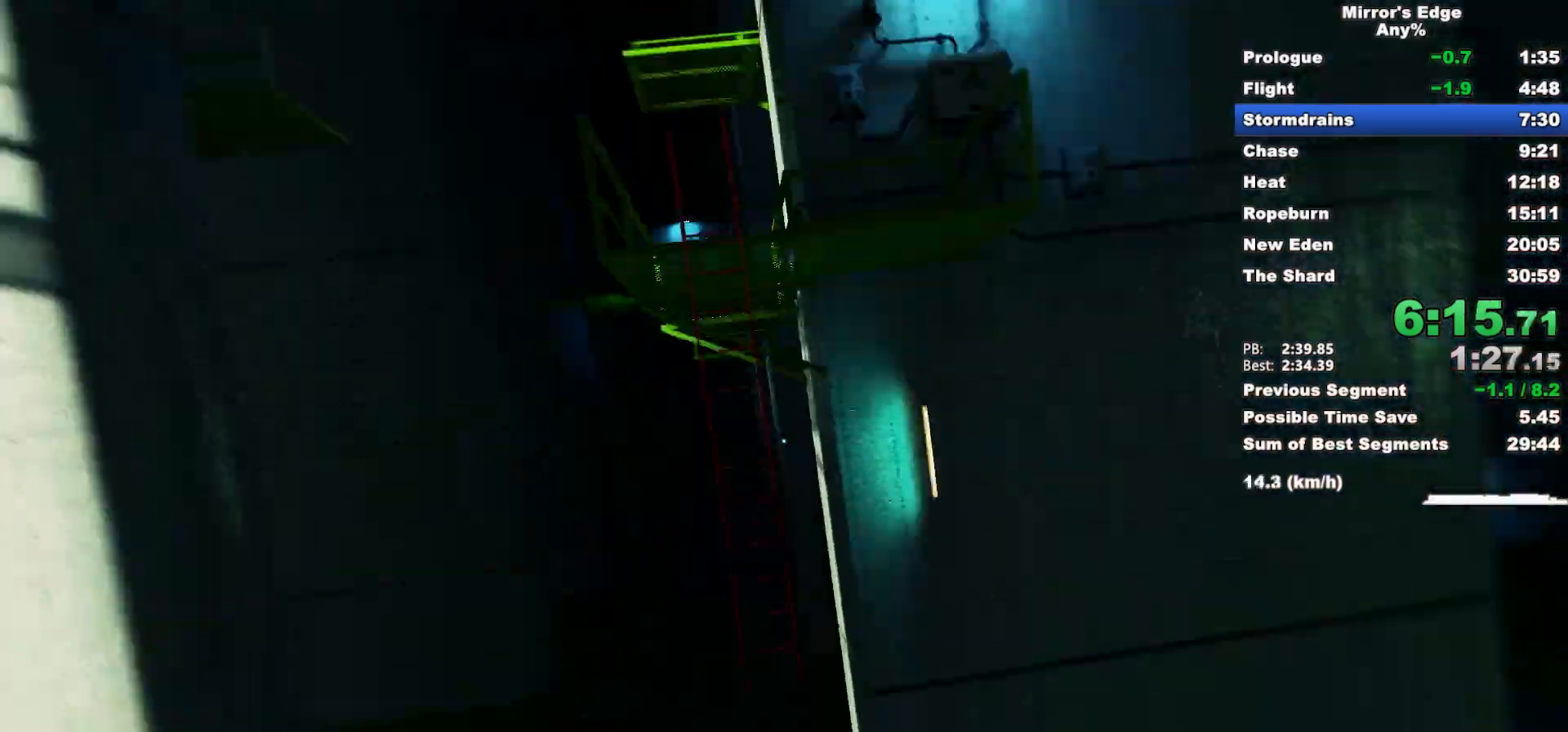
{"keys": ["w"], "mouse": [], "events": []}
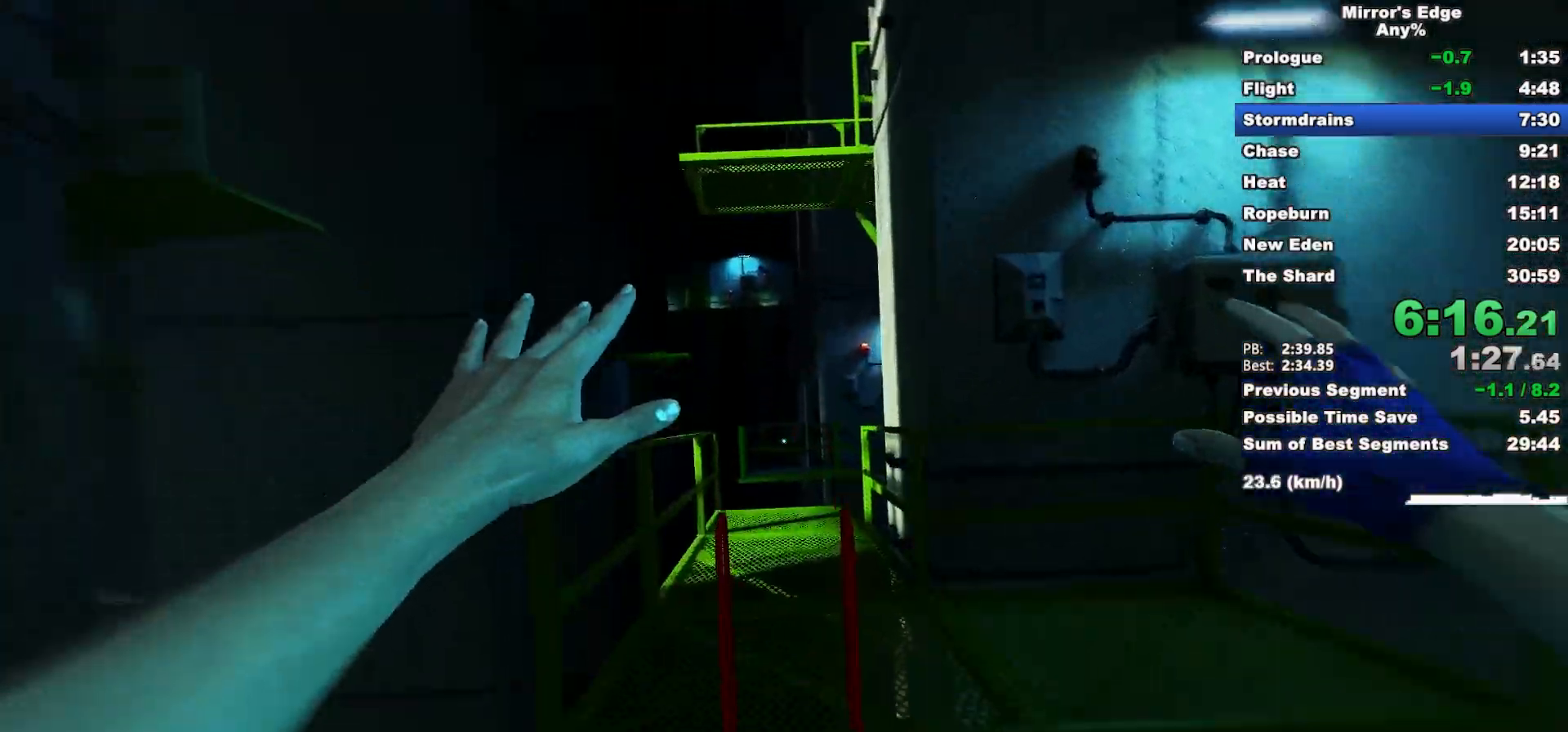
{"keys": [], "mouse": [], "events": [[467, "w", "up"]]}
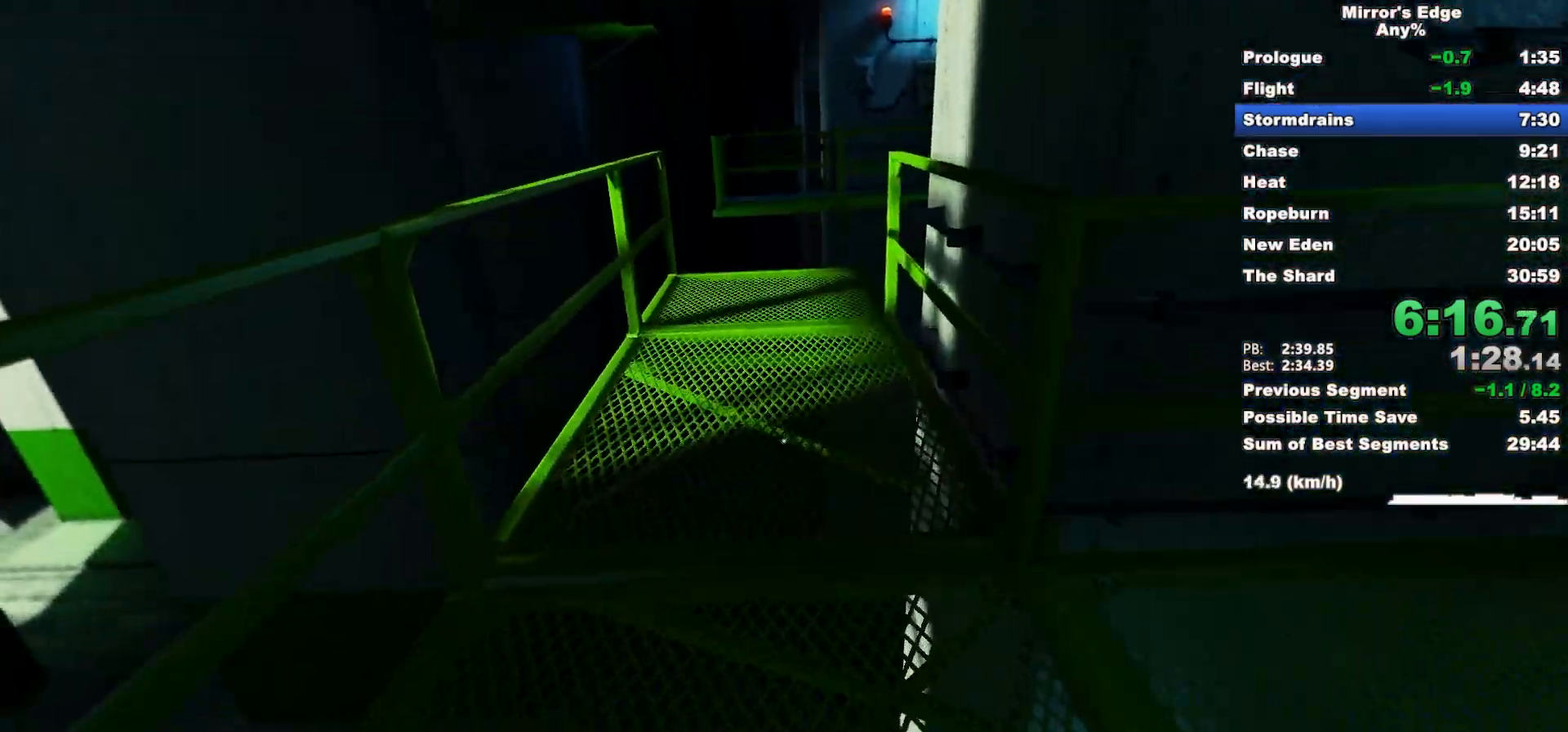
{"keys": ["w"], "mouse": [], "events": [[383, "w", "down"]]}
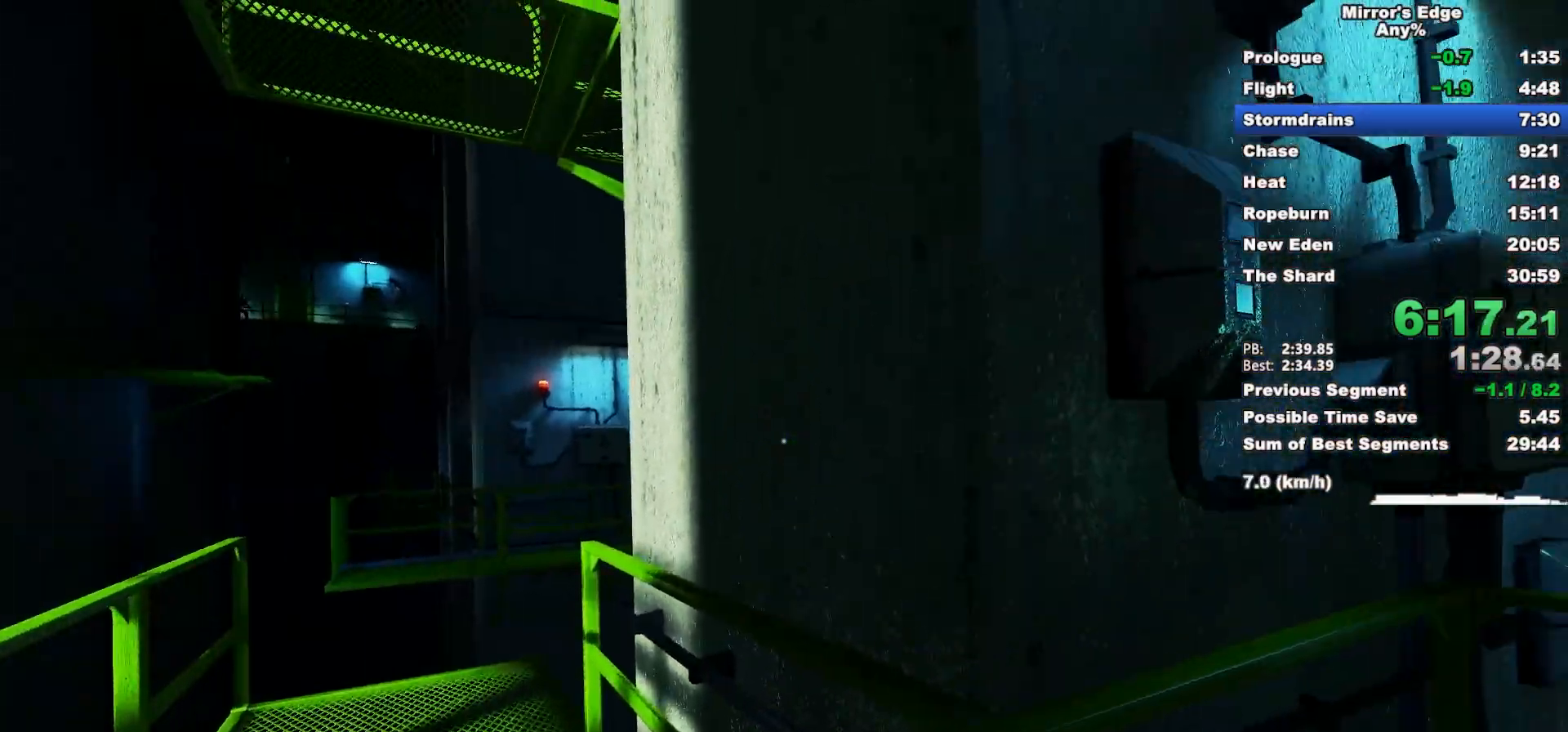
{"keys": [], "mouse": [], "events": [[67, "space", "down"], [217, "space", "up"], [450, "w", "up"]]}
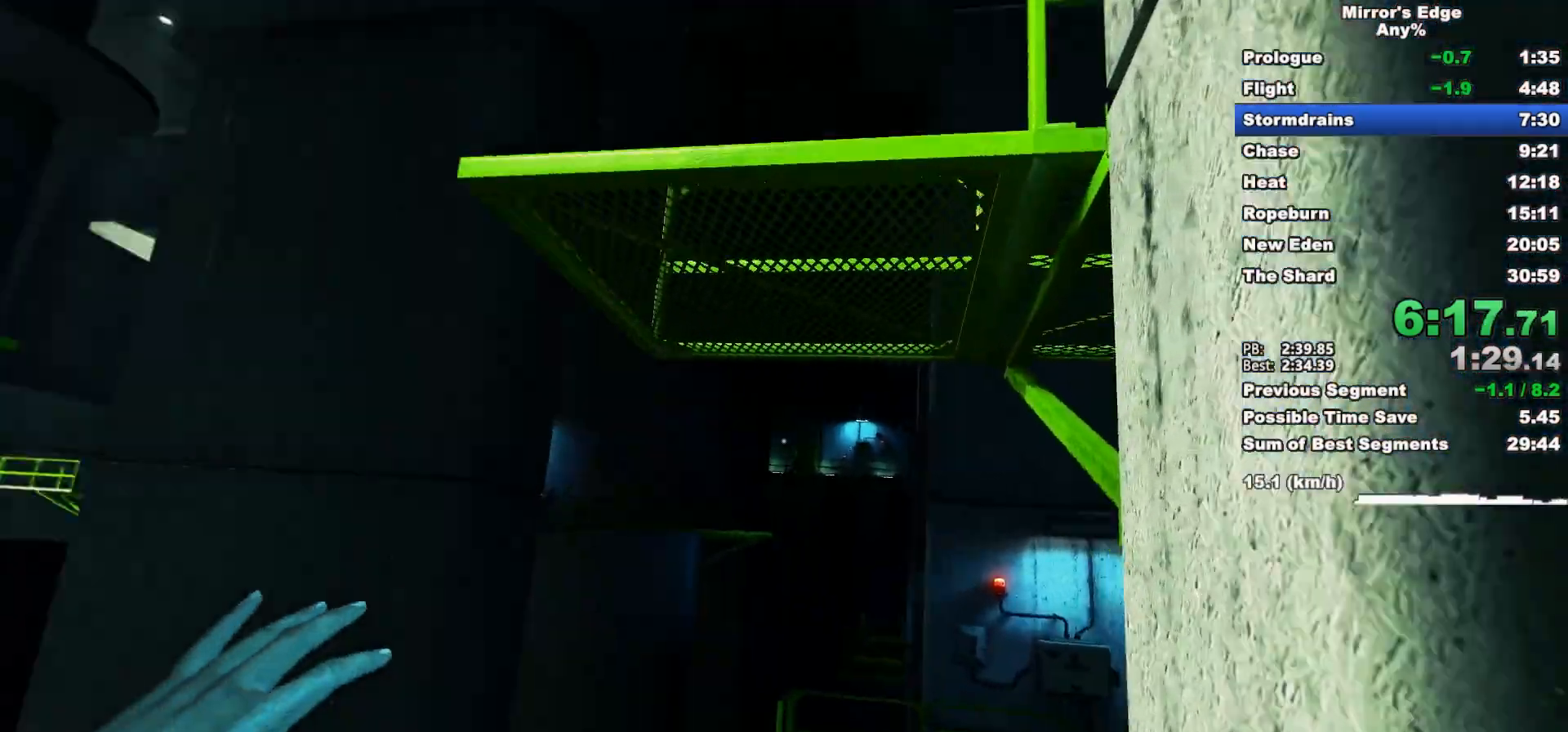
{"keys": ["d"], "mouse": [], "events": [[83, "space", "down"], [233, "space", "up"], [417, "d", "down"]]}
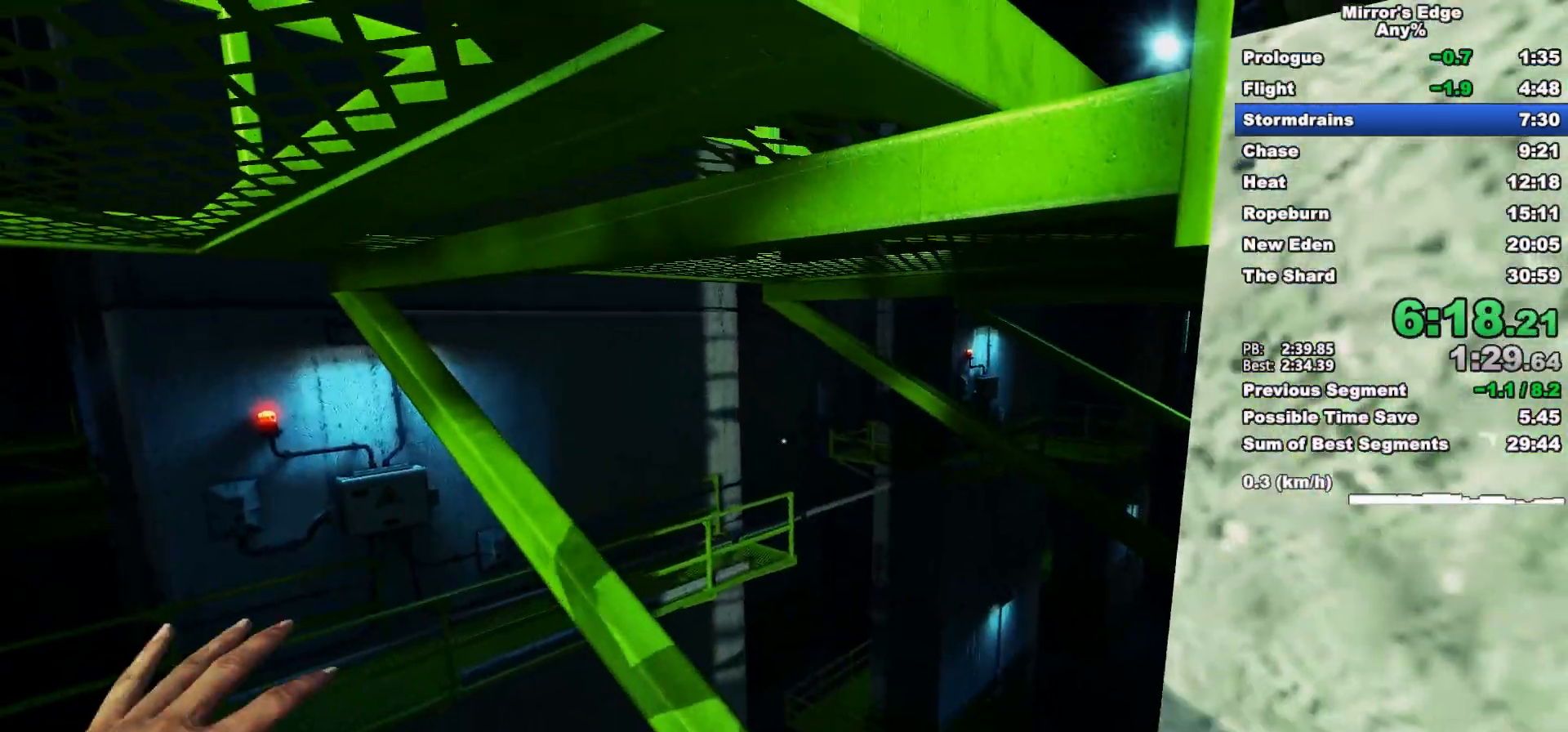
{"keys": [], "mouse": [], "events": [[50, "d", "up"], [100, "w", "down"], [383, "w", "up"]]}
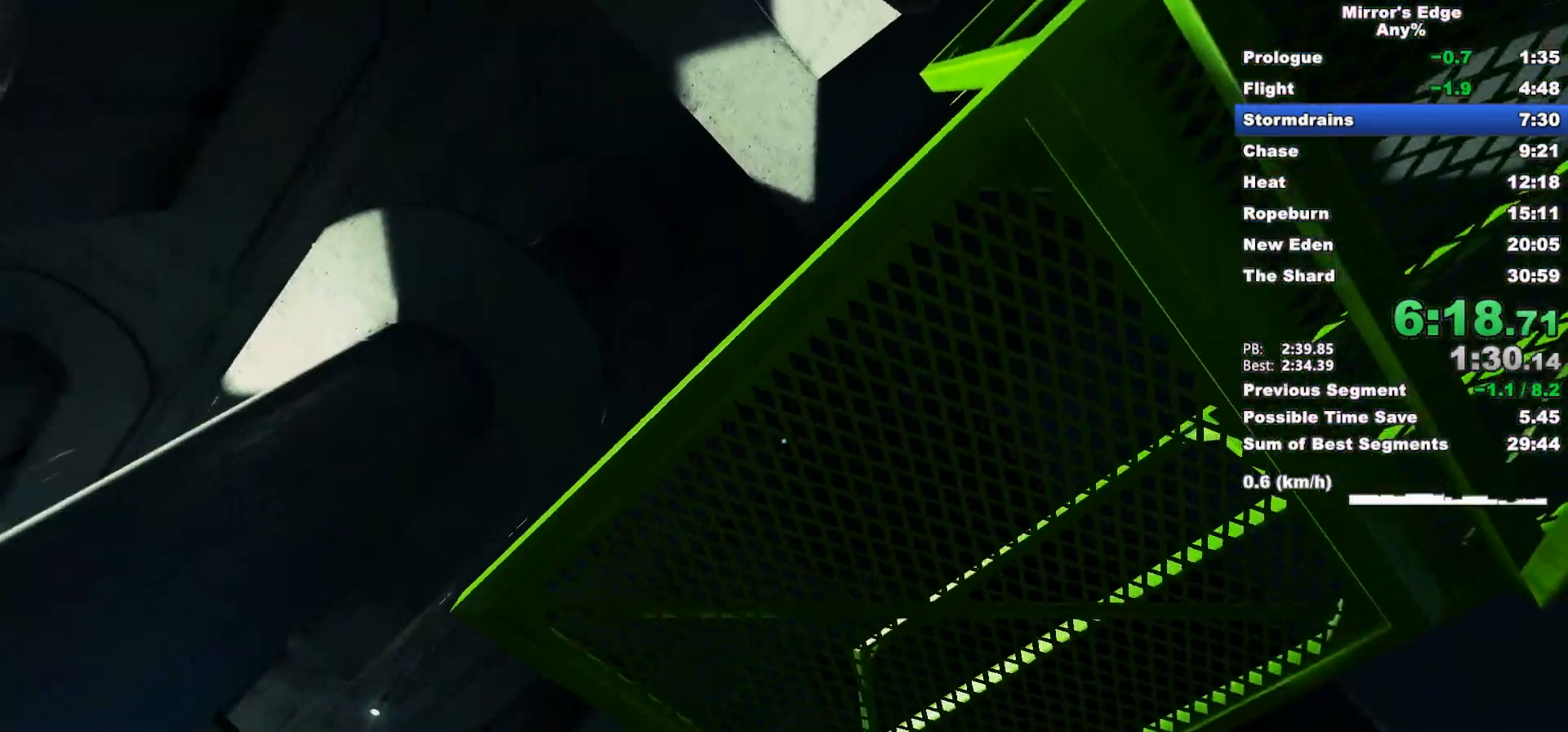
{"keys": ["d"], "mouse": [], "events": [[67, "a", "down"], [167, "a", "up"], [167, "s", "down"], [267, "d", "down"], [300, "s", "up"]]}
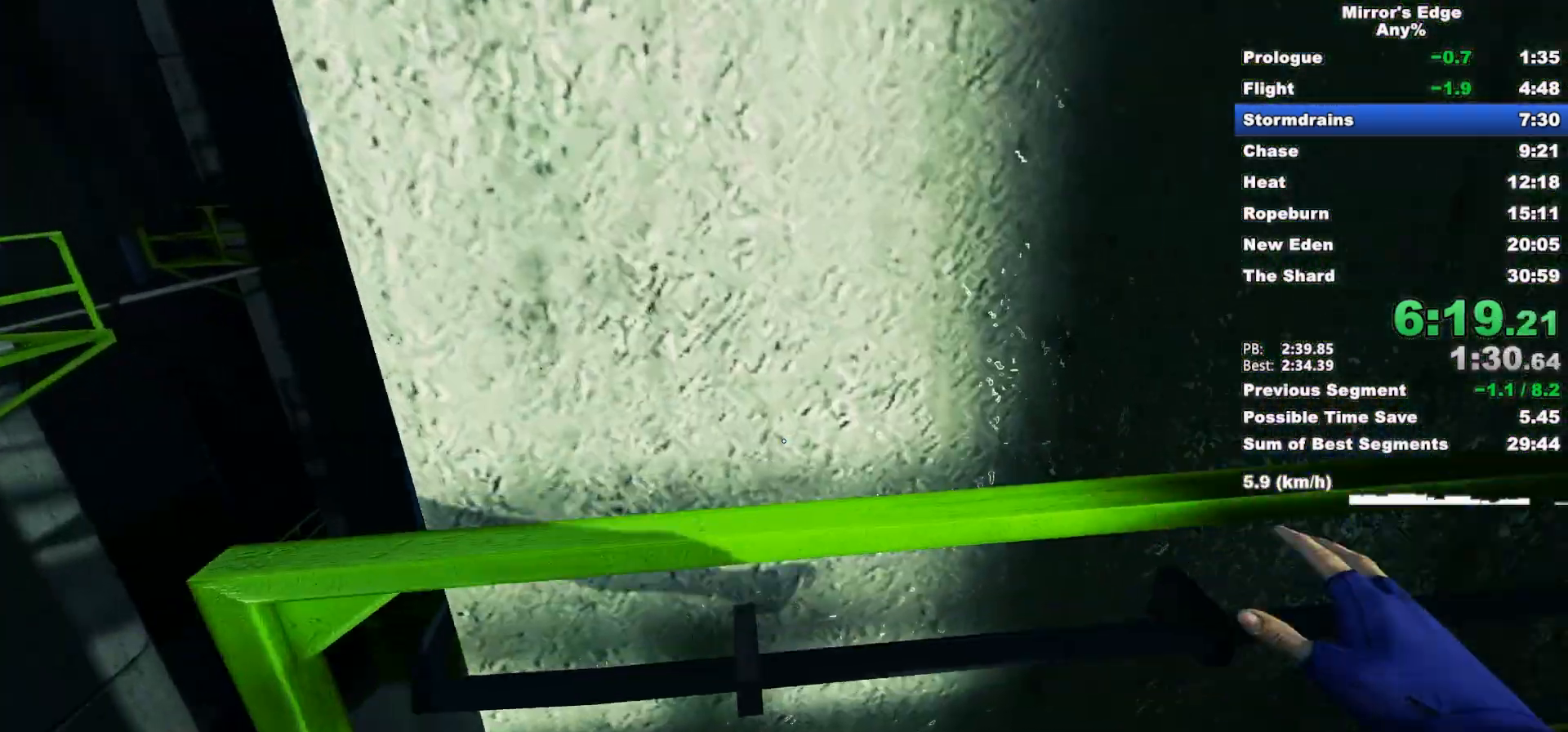
{"keys": ["d"], "mouse": [], "events": []}
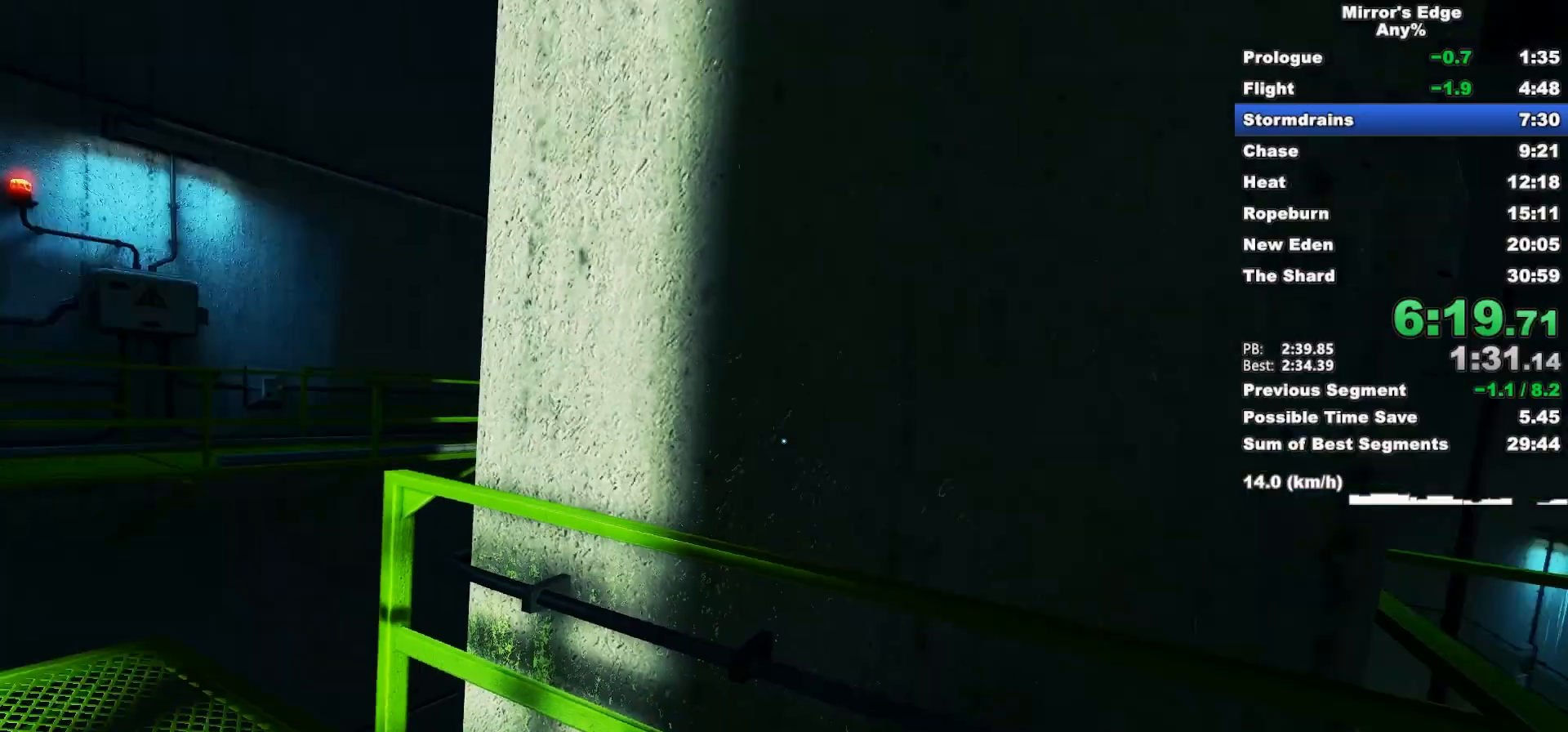
{"keys": ["w"], "mouse": [], "events": [[150, "d", "up"], [200, "w", "down"], [383, "space", "down"], [483, "space", "up"]]}
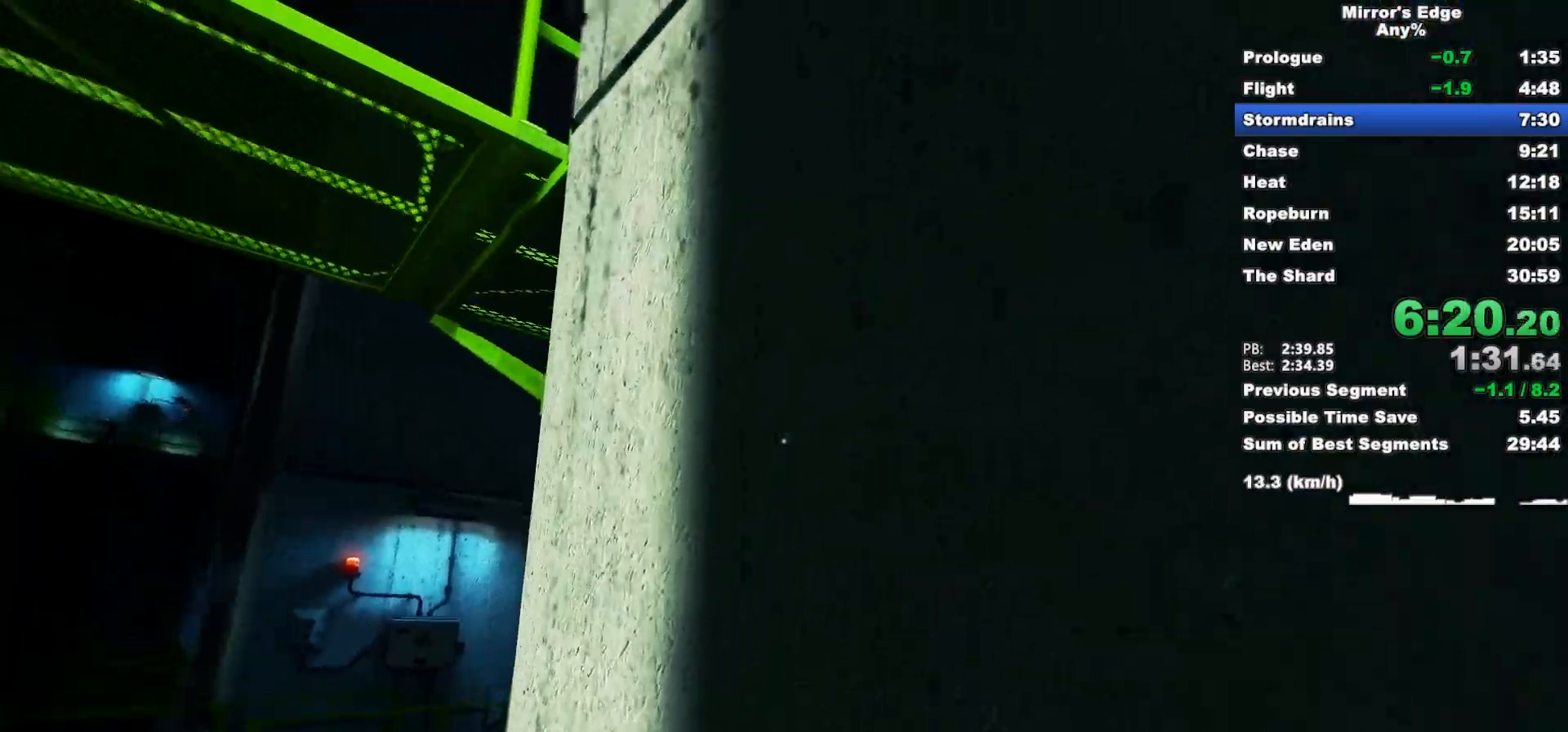
{"keys": [], "mouse": [], "events": [[267, "w", "up"], [300, "space", "down"], [400, "space", "up"]]}
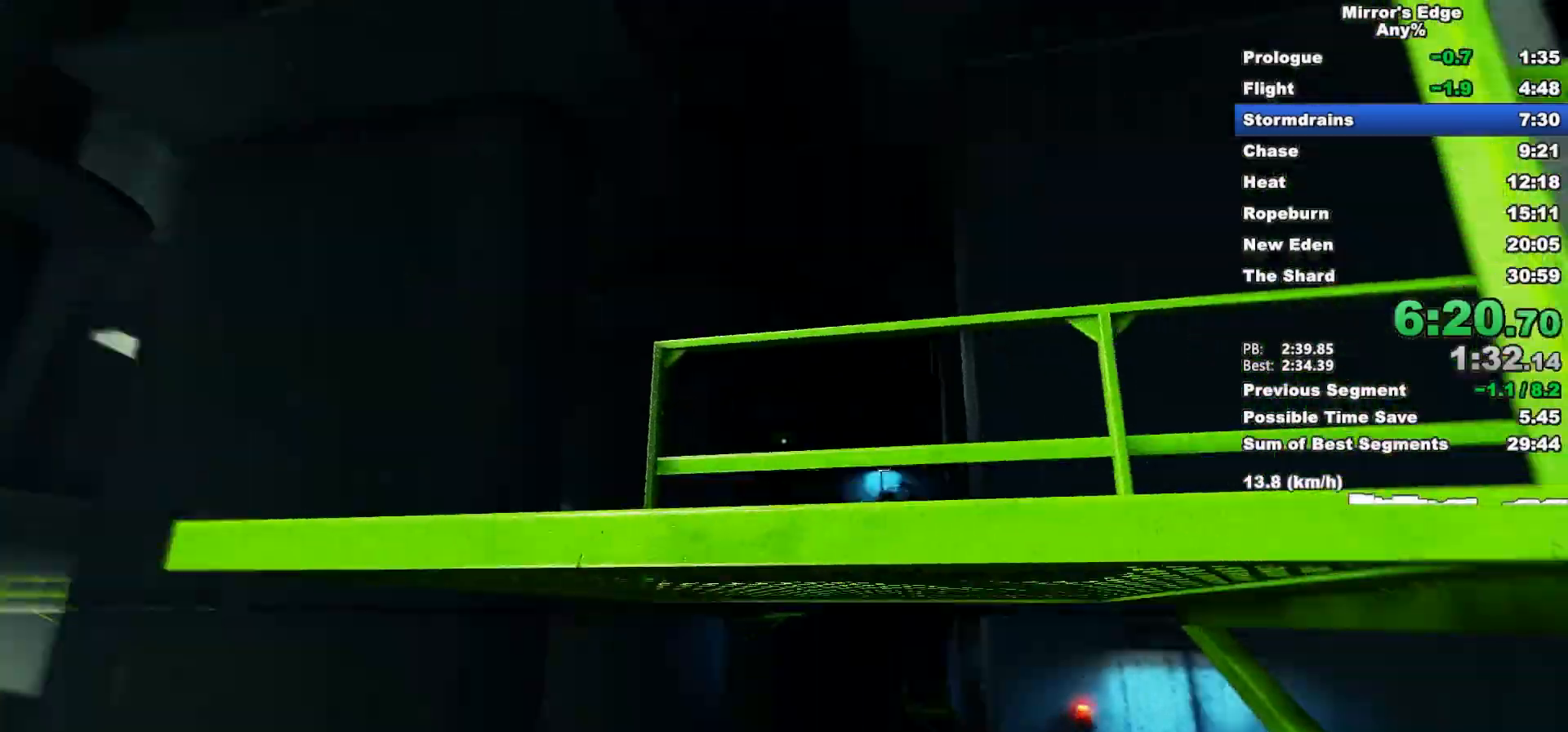
{"keys": [], "mouse": [], "events": [[133, "w", "down"], [317, "w", "up"]]}
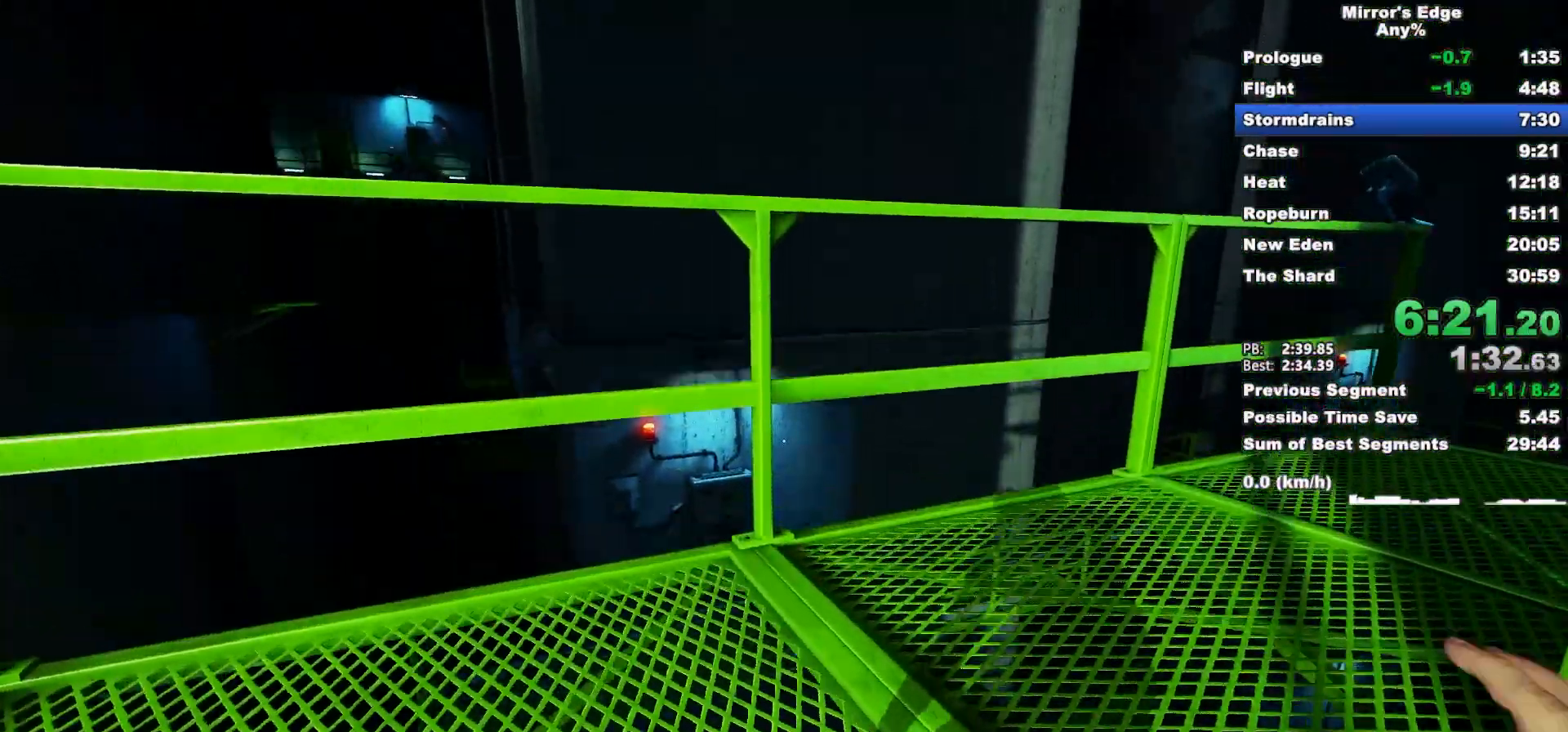
{"keys": [], "mouse": [], "events": [[250, "d", "down"], [250, "s", "down"], [433, "d", "up"], [433, "s", "up"]]}
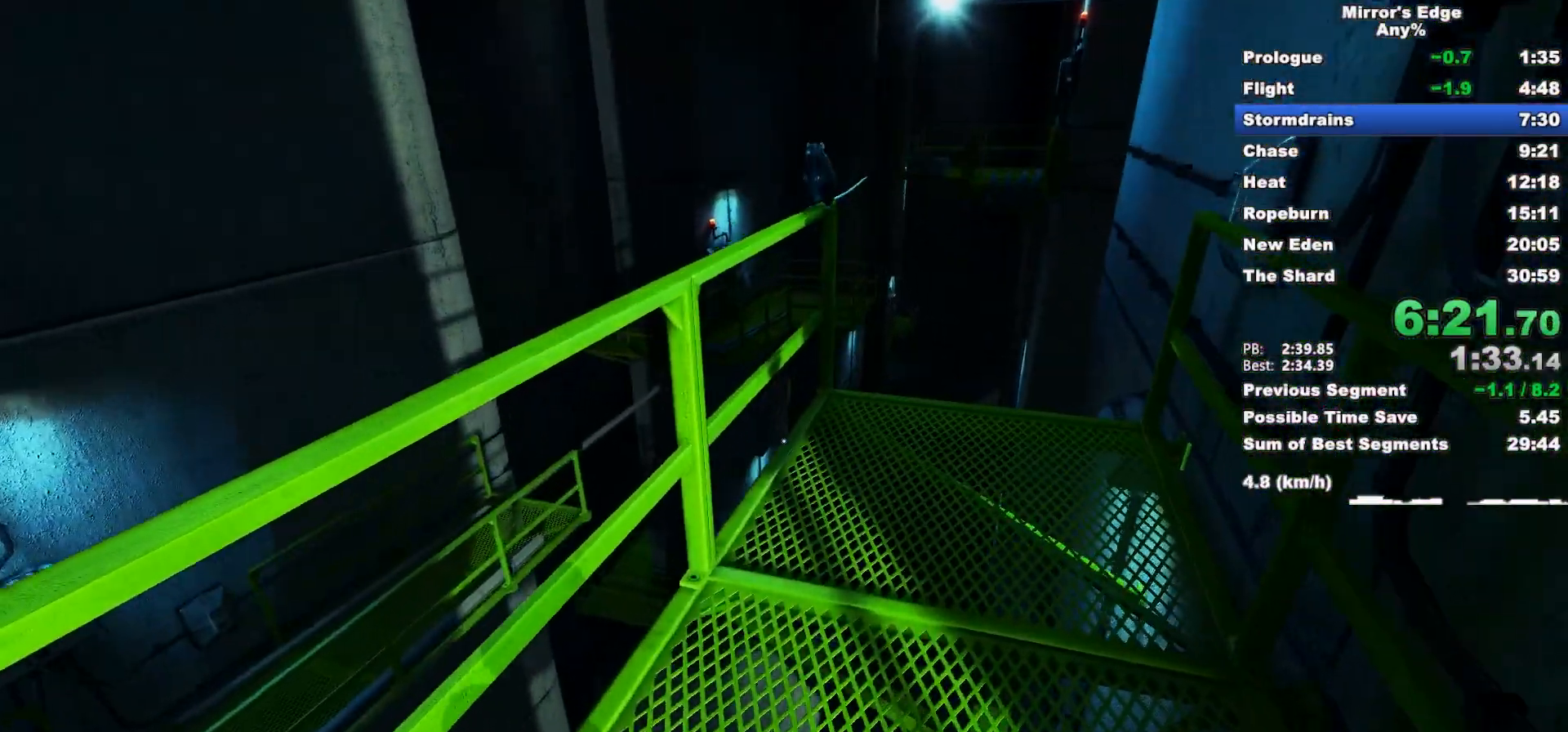
{"keys": ["w"], "mouse": [], "events": [[67, "w", "down"], [217, "space", "down"], [267, "shift", "down"], [350, "space", "up"], [400, "shift", "up"]]}
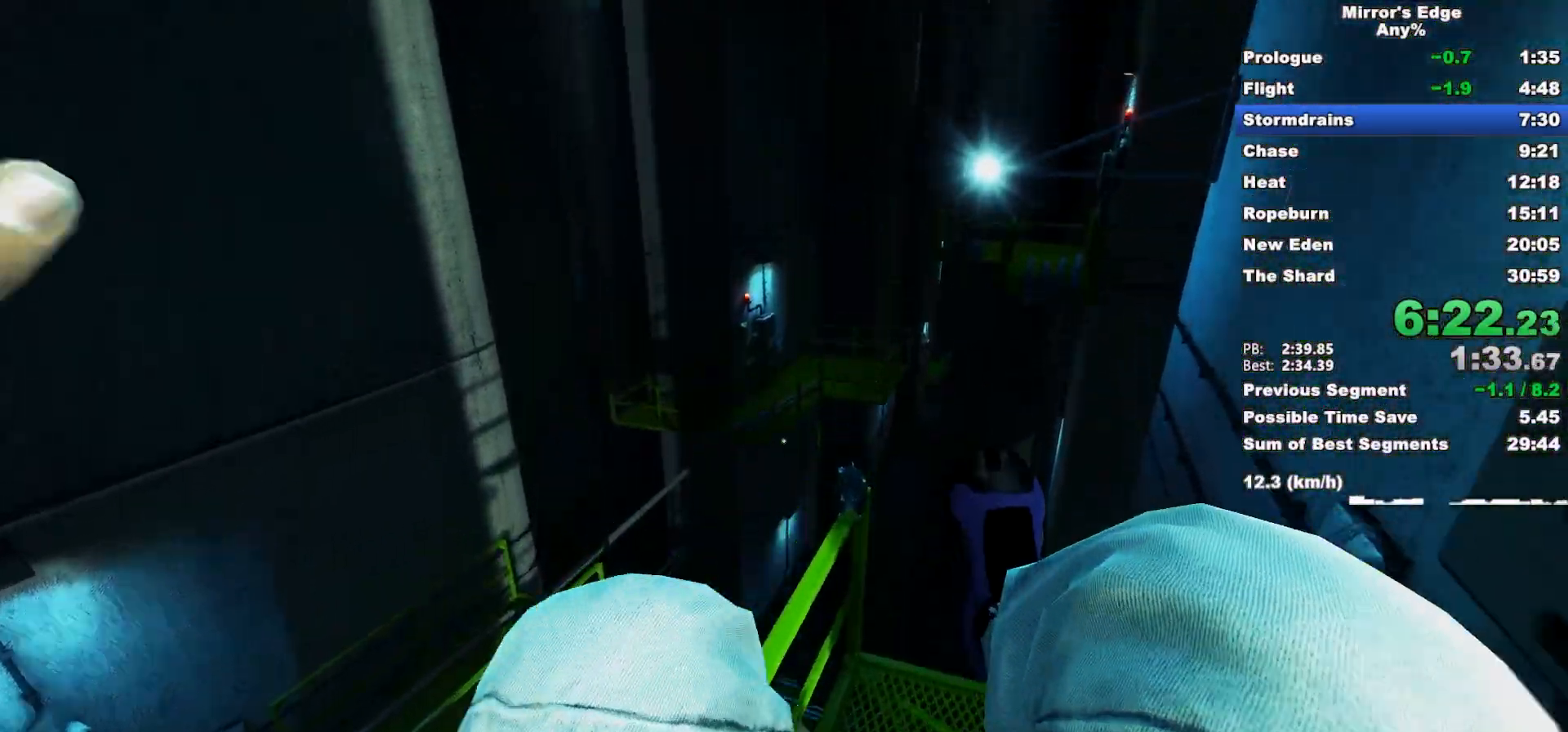
{"keys": ["shift", "space", "w"], "mouse": [], "events": [[467, "shift", "down"], [467, "space", "down"]]}
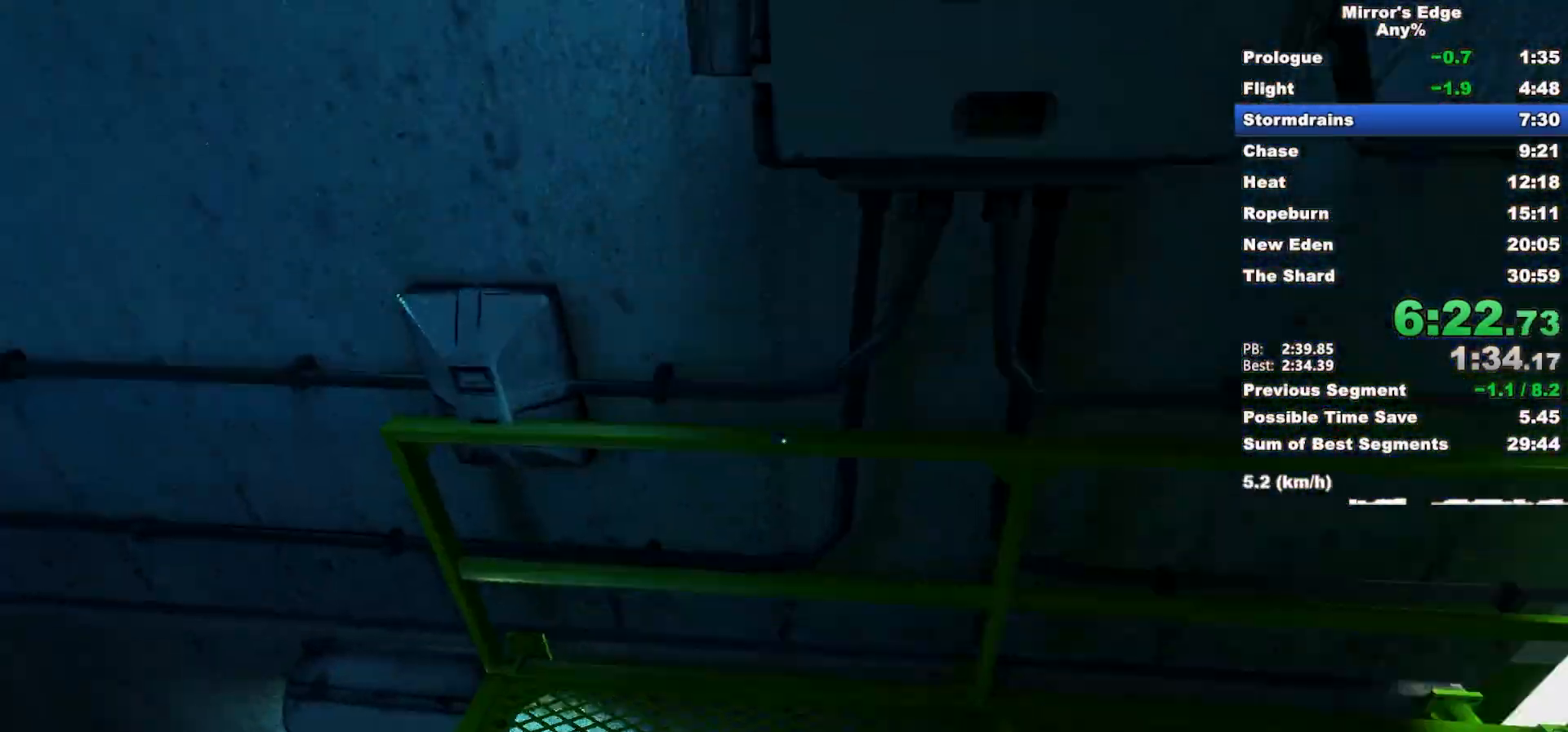
{"keys": [], "mouse": [], "events": [[50, "space", "up"], [150, "shift", "up"], [250, "d", "down"], [333, "d", "up"], [383, "w", "up"]]}
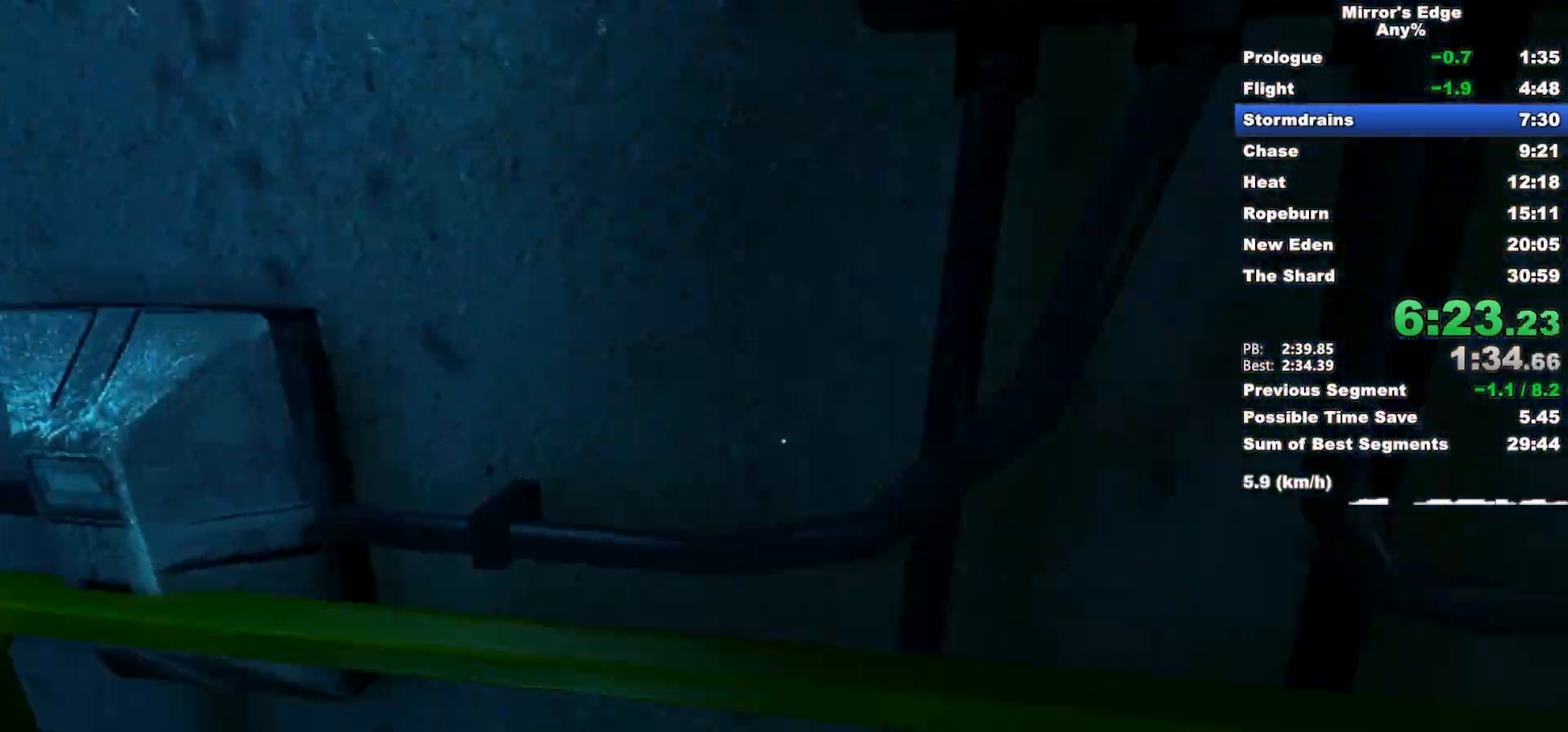
{"keys": ["a"], "mouse": [], "events": [[67, "a", "down"], [217, "s", "down"], [450, "s", "up"]]}
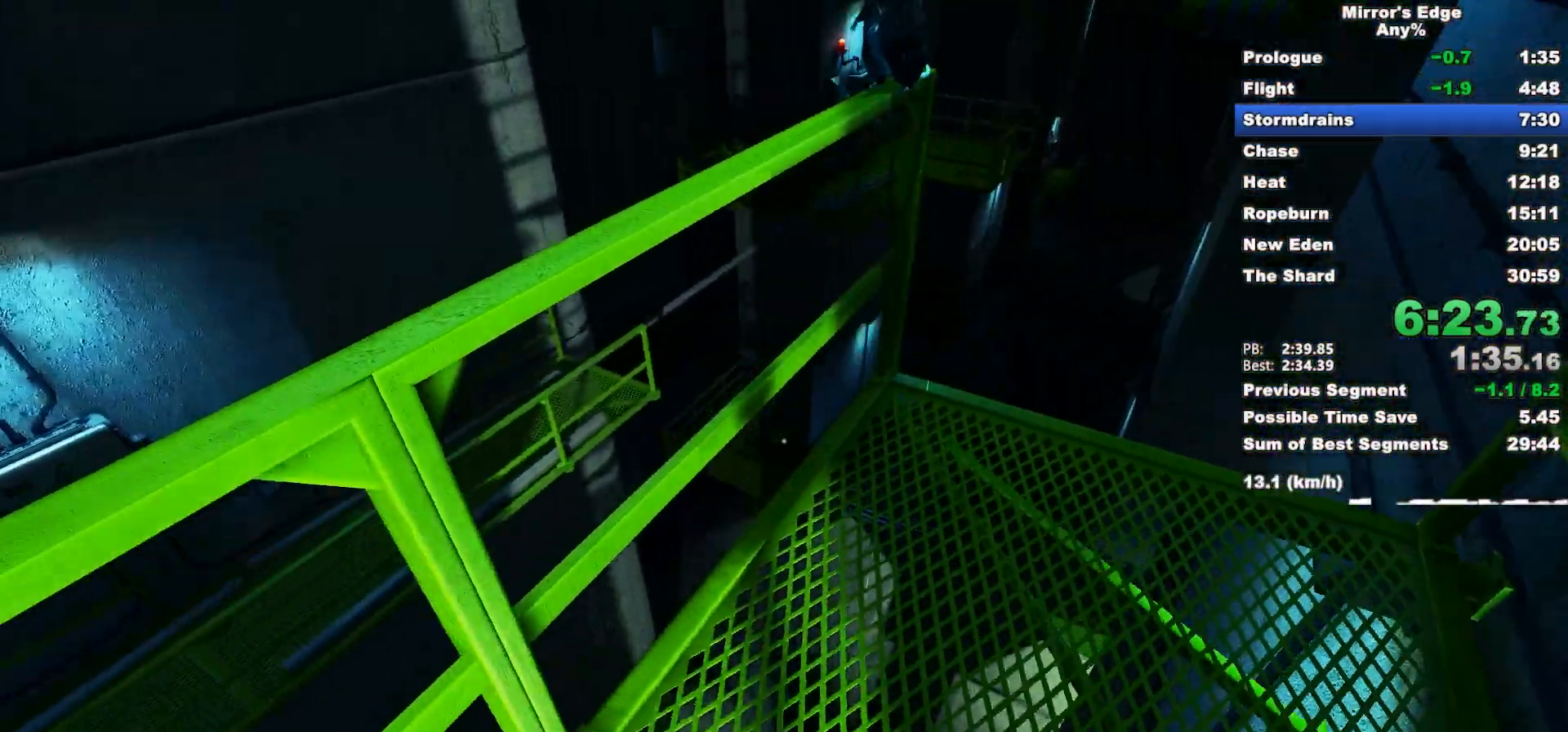
{"keys": ["w"], "mouse": [], "events": [[50, "a", "up"], [233, "w", "down"], [283, "space", "down"], [417, "space", "up"]]}
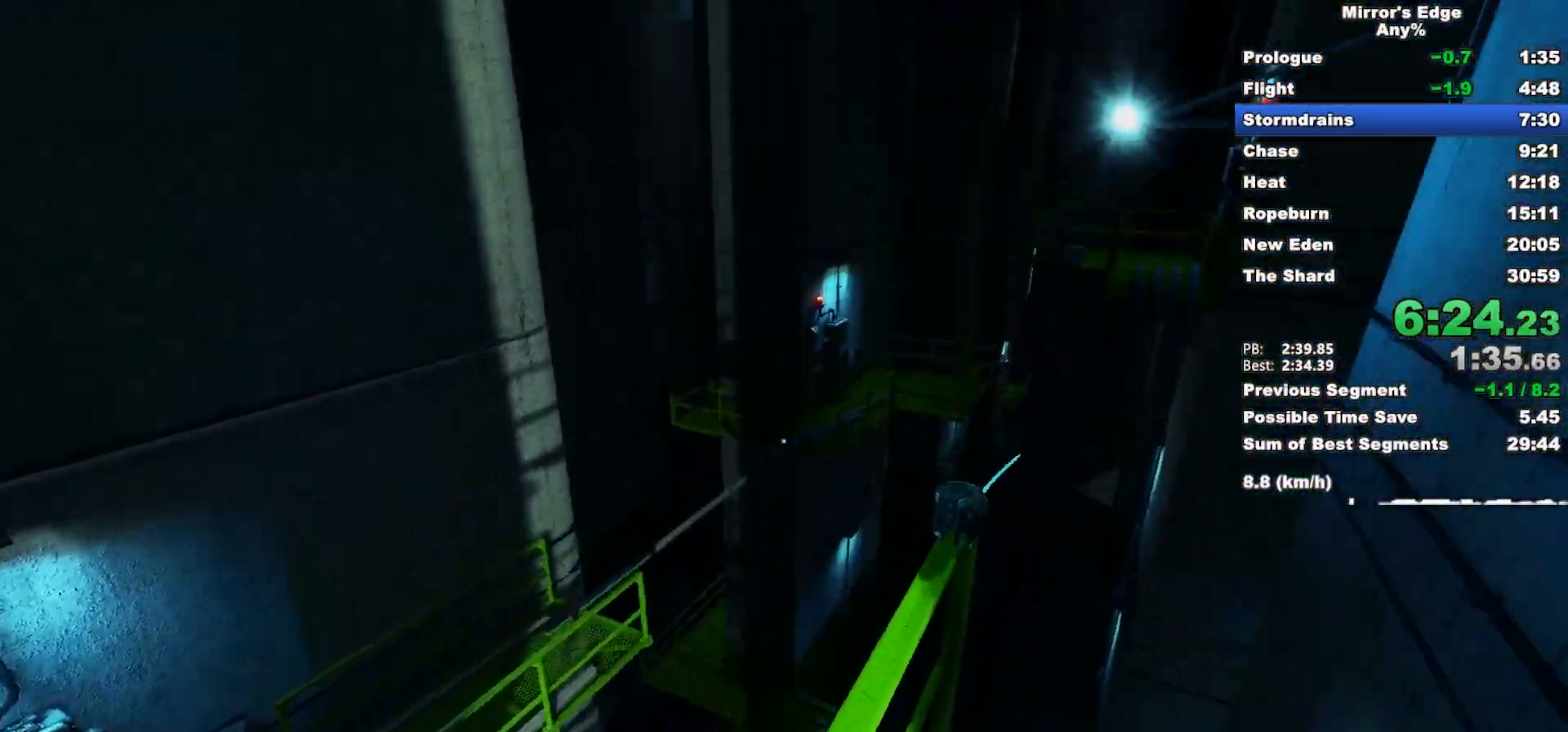
{"keys": [], "mouse": [], "events": [[150, "w", "up"], [283, "d", "down"], [333, "d", "up"]]}
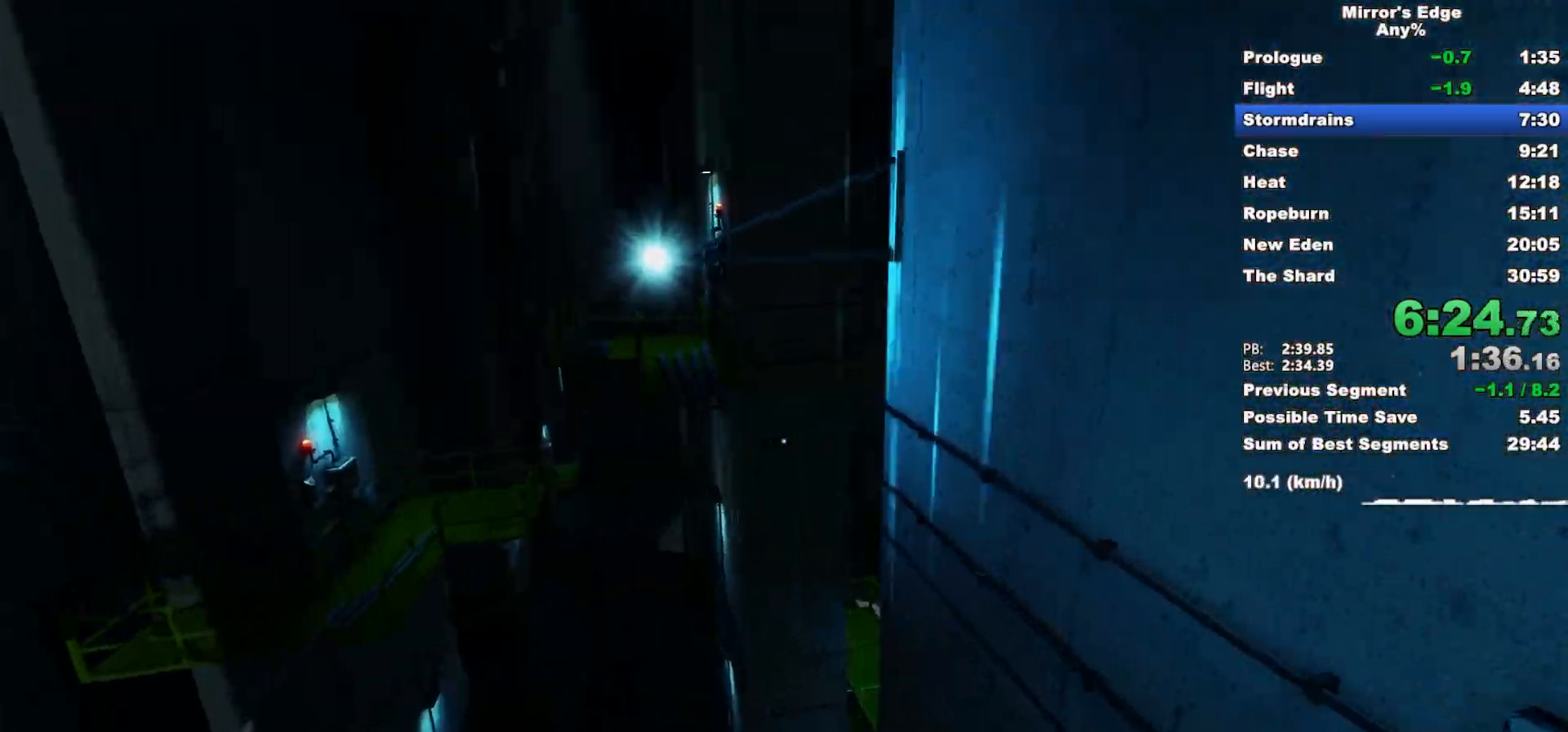
{"keys": ["w"], "mouse": [], "events": [[167, "w", "down"], [267, "space", "down"], [400, "space", "up"]]}
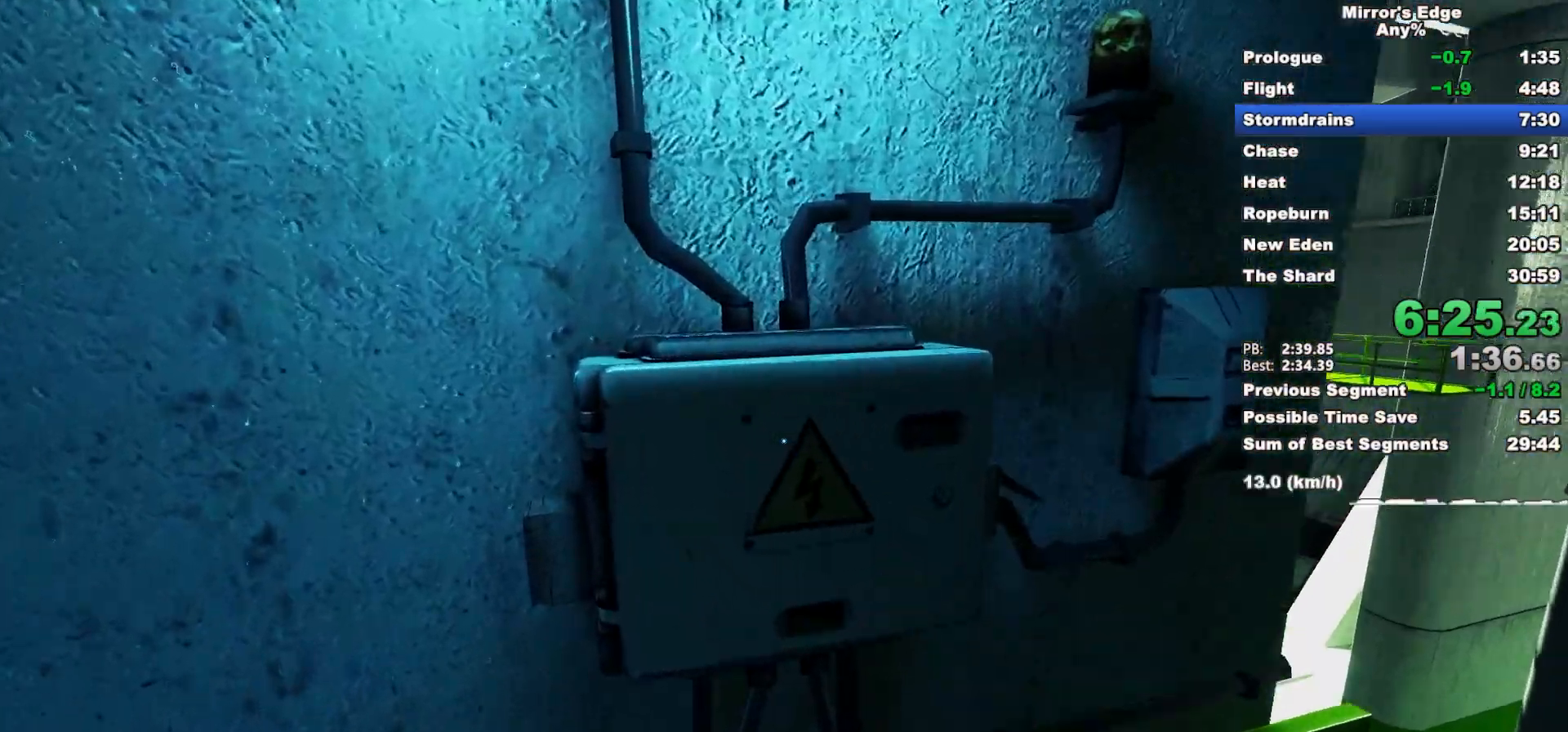
{"keys": ["a", "s"], "mouse": [], "events": [[33, "space", "down"], [183, "space", "up"], [283, "w", "up"], [367, "s", "down"], [467, "a", "down"]]}
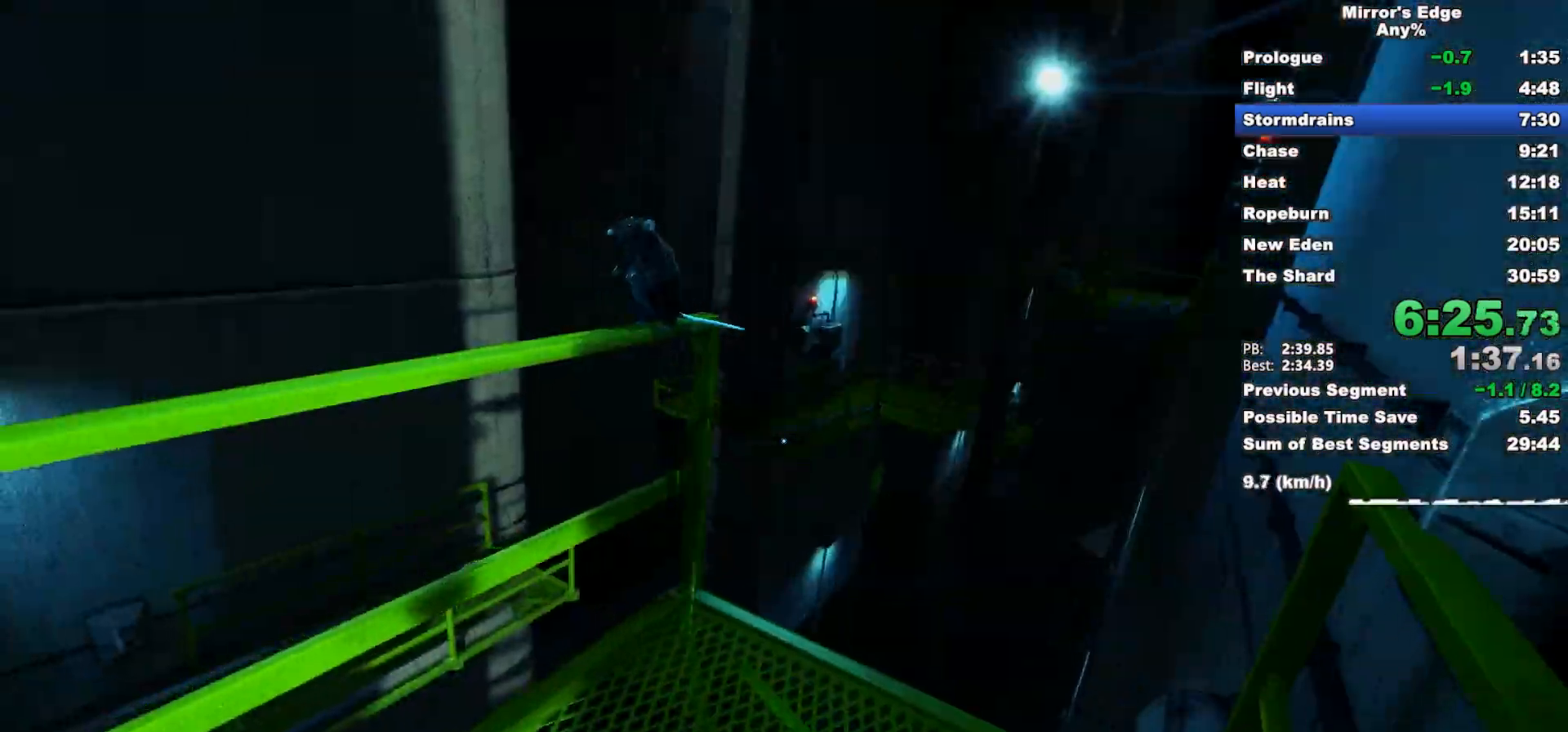
{"keys": [], "mouse": [], "events": [[200, "s", "up"], [250, "s", "down"], [383, "s", "up"], [433, "a", "up"]]}
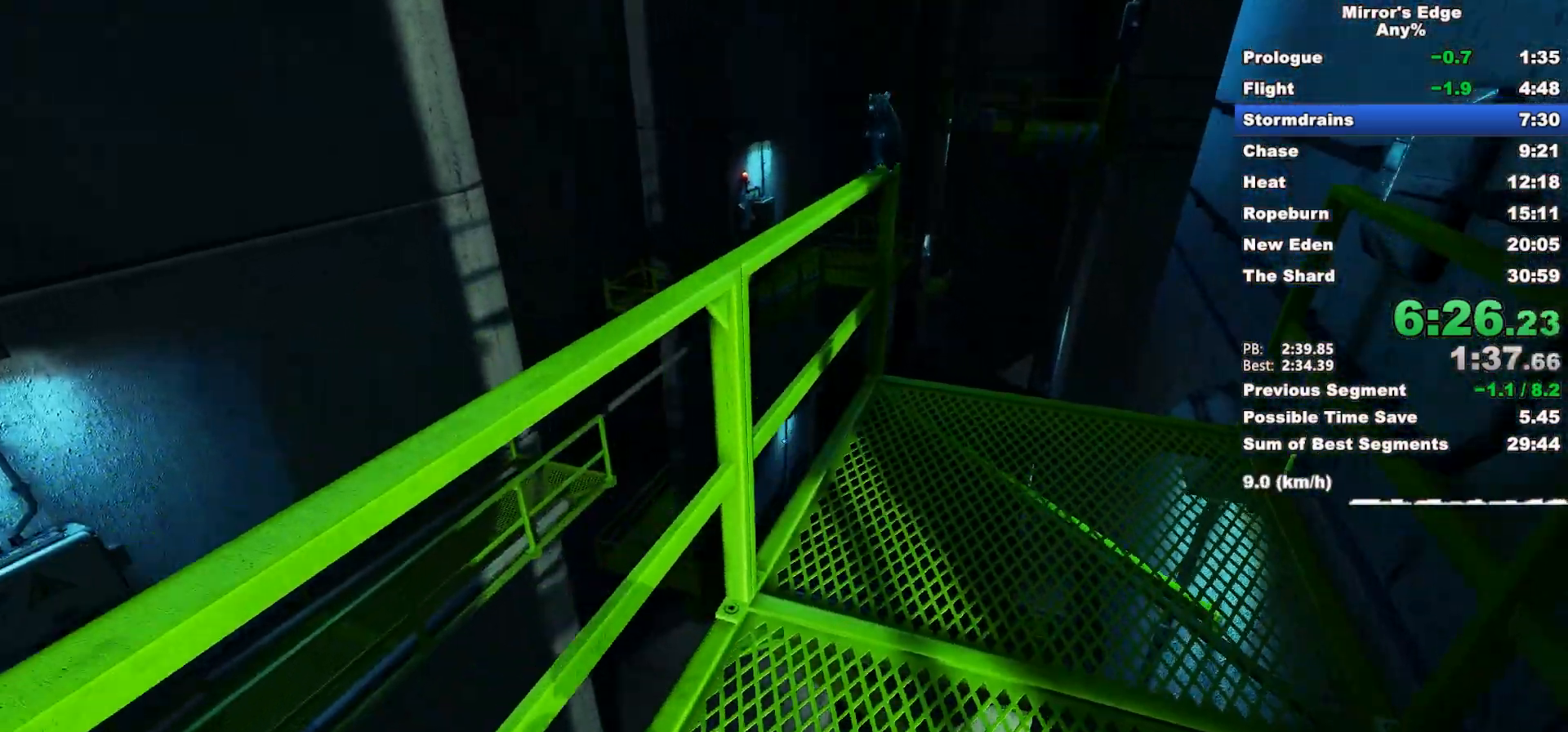
{"keys": ["w"], "mouse": [], "events": [[117, "w", "down"], [217, "shift", "down"], [217, "space", "down"], [350, "shift", "up"], [350, "space", "up"]]}
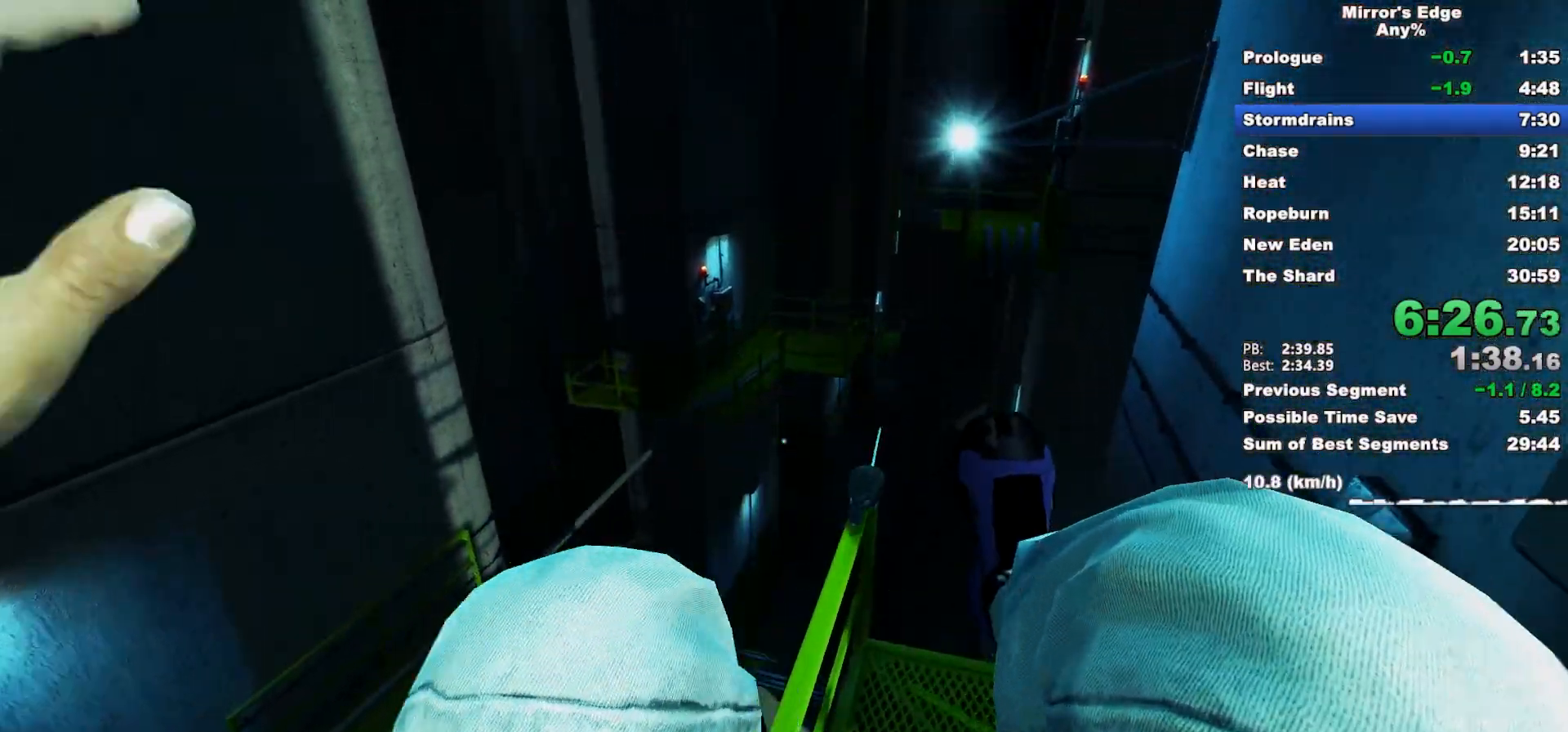
{"keys": ["space", "w"], "mouse": [], "events": [[467, "space", "down"]]}
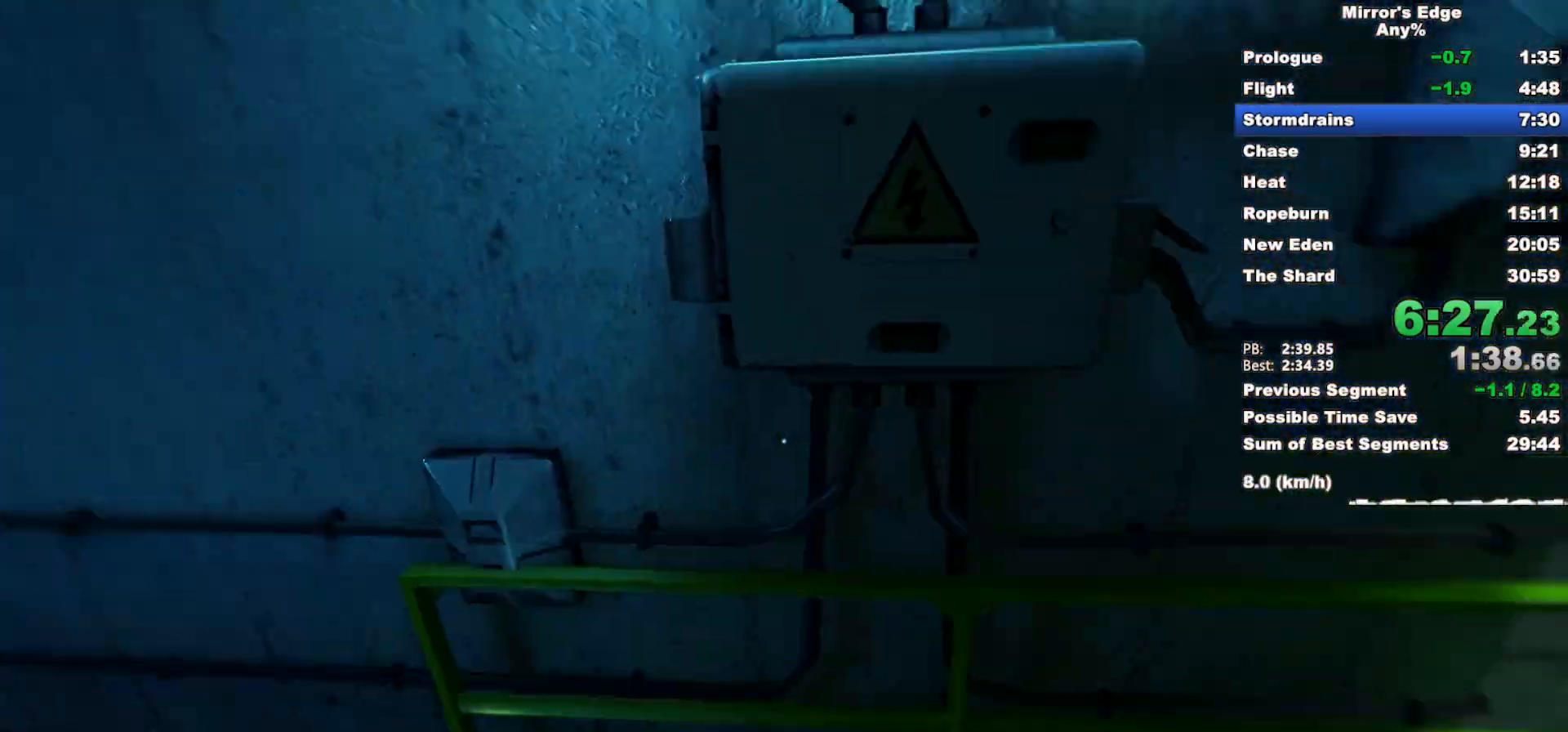
{"keys": ["w"], "mouse": [], "events": [[17, "shift", "down"], [100, "space", "up"], [150, "shift", "up"]]}